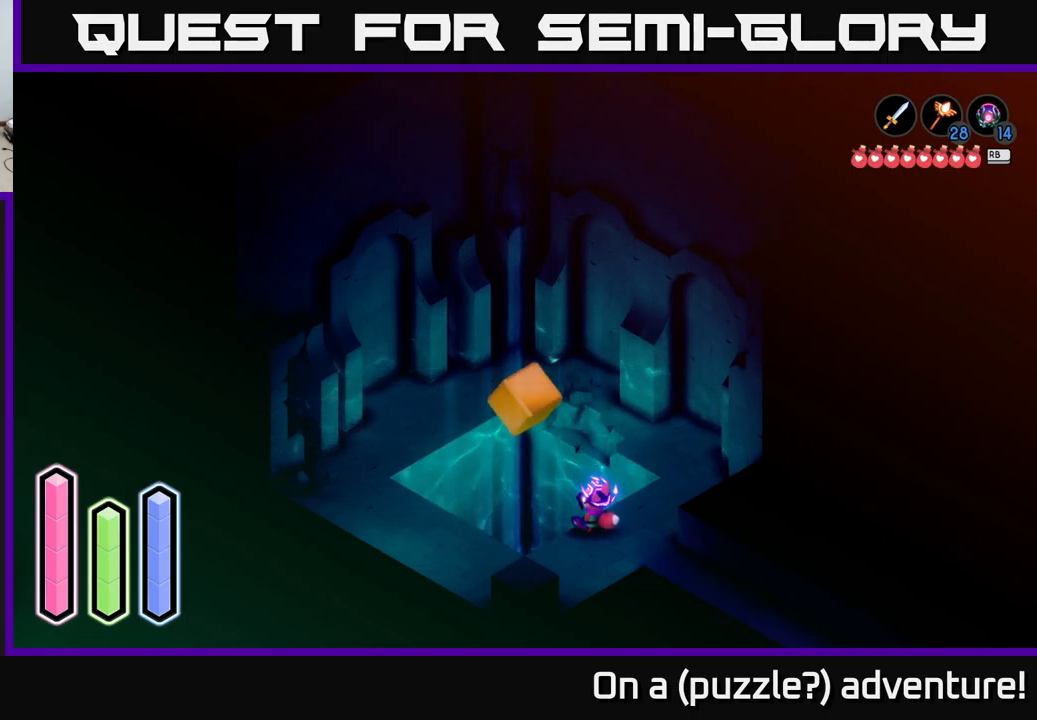
Gameplay with a controller (Xbox layout); each line is a JSON object with the inputs held at the frame after it. "events" lists button and stick changes between this image and that frame as [ms after this image, input, new state], when the widget could be followed in between.
{"buttons": [], "left_stick": "center", "right_stick": "center", "events": [[33, "DPAD_UP", "up"]]}
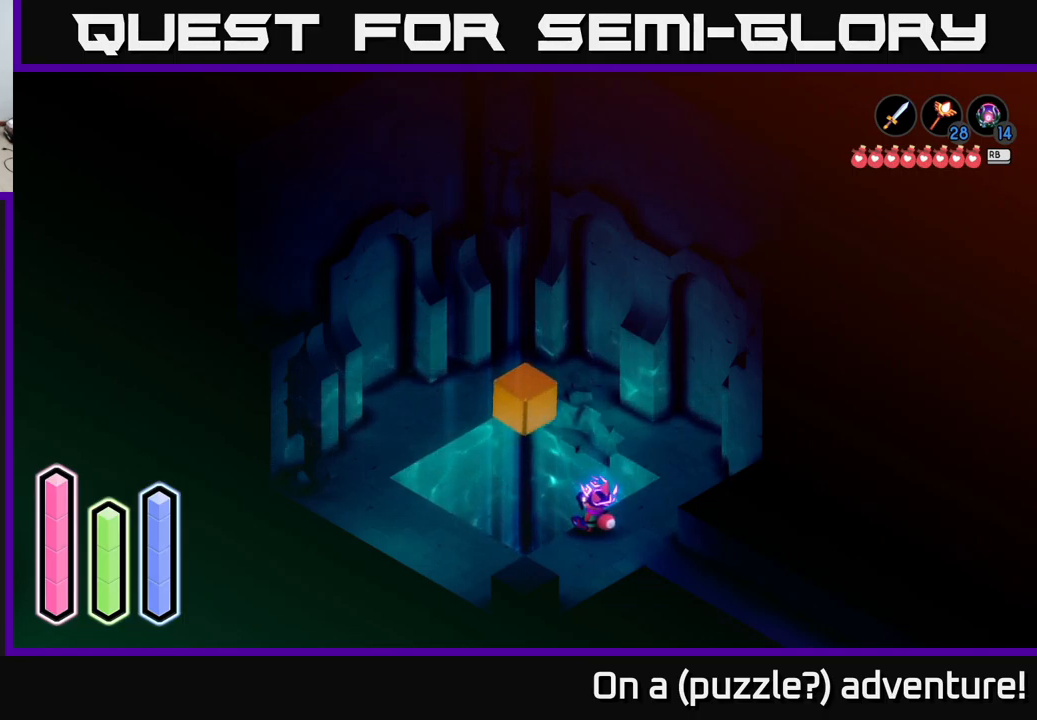
{"buttons": [], "left_stick": "center", "right_stick": "center", "events": []}
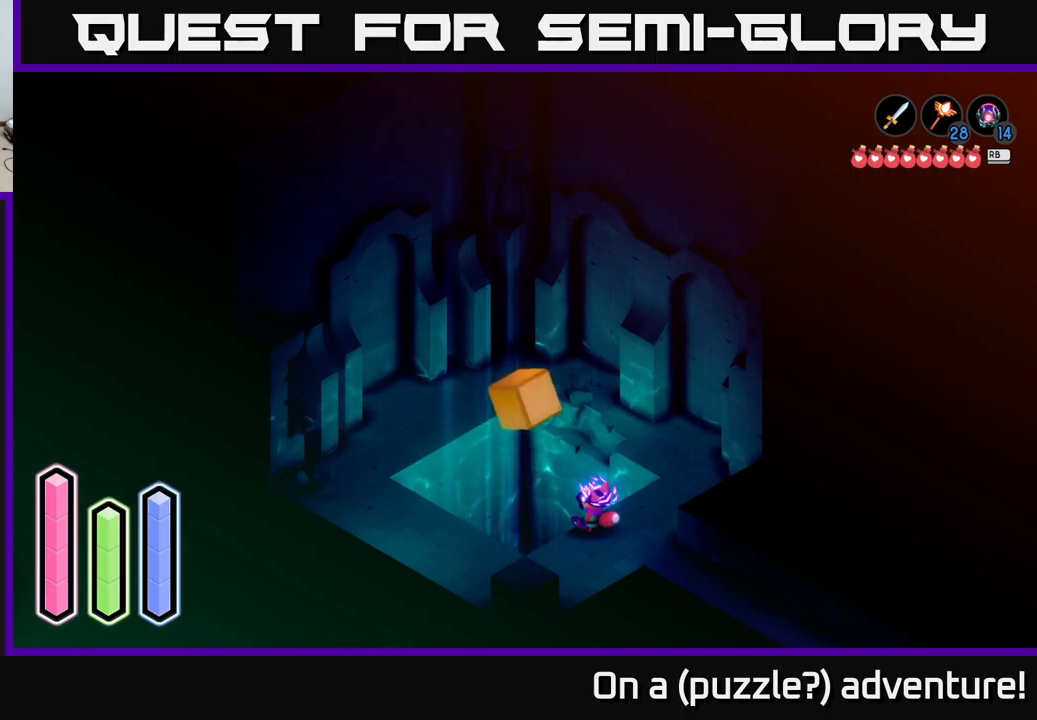
{"buttons": [], "left_stick": "center", "right_stick": "center", "events": []}
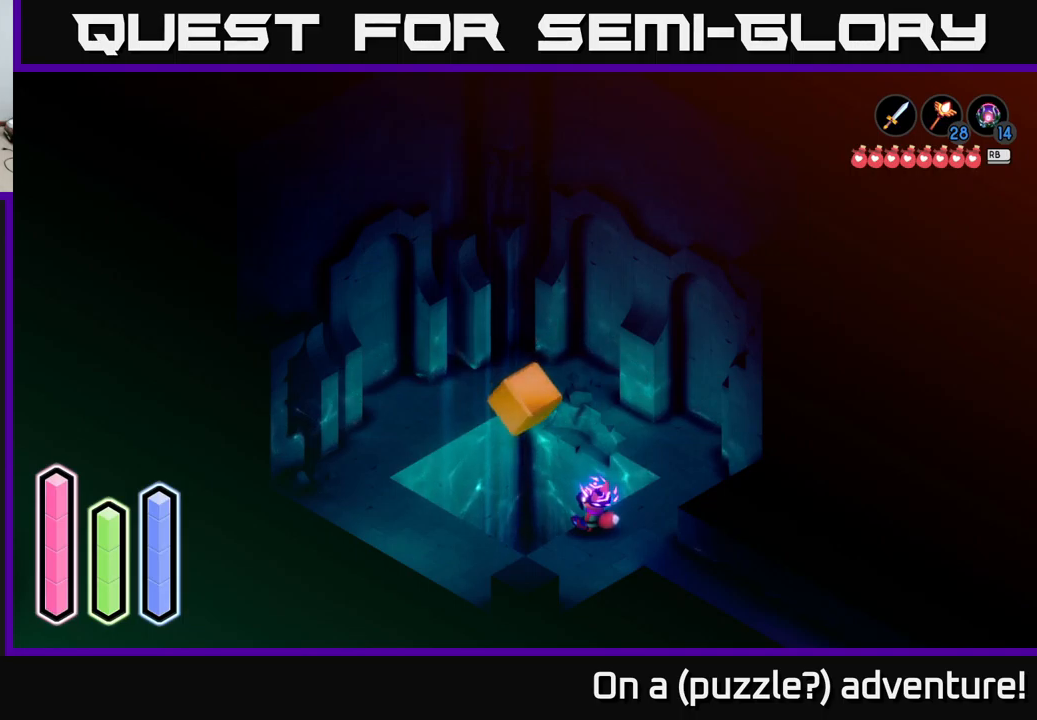
{"buttons": [], "left_stick": "center", "right_stick": "center", "events": []}
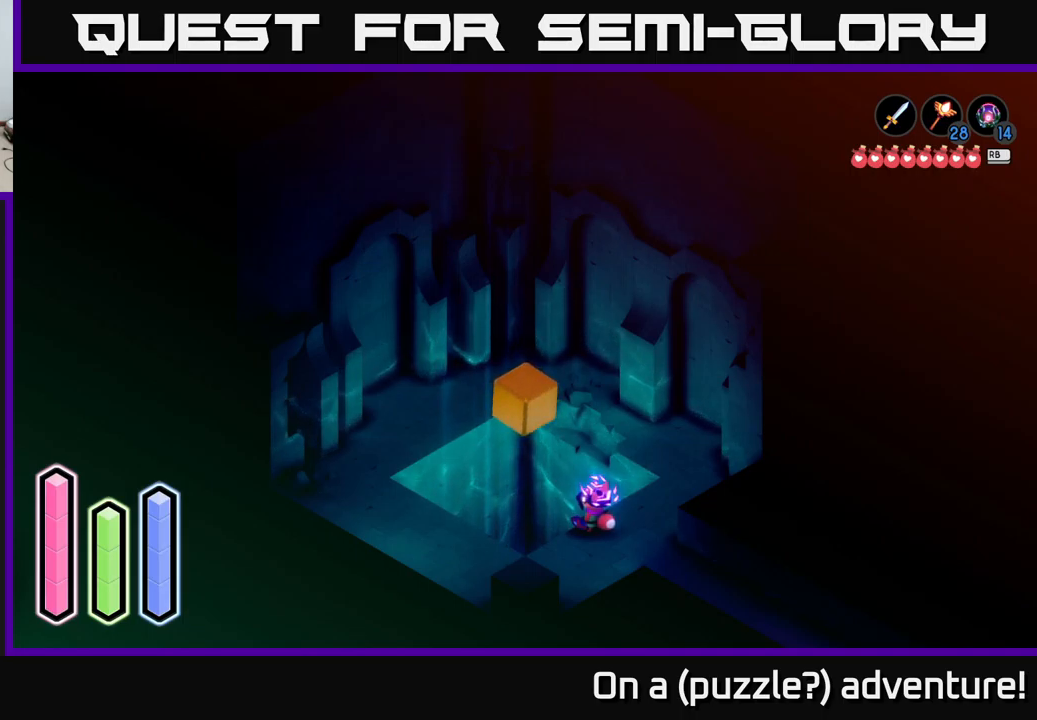
{"buttons": [], "left_stick": "center", "right_stick": "center", "events": []}
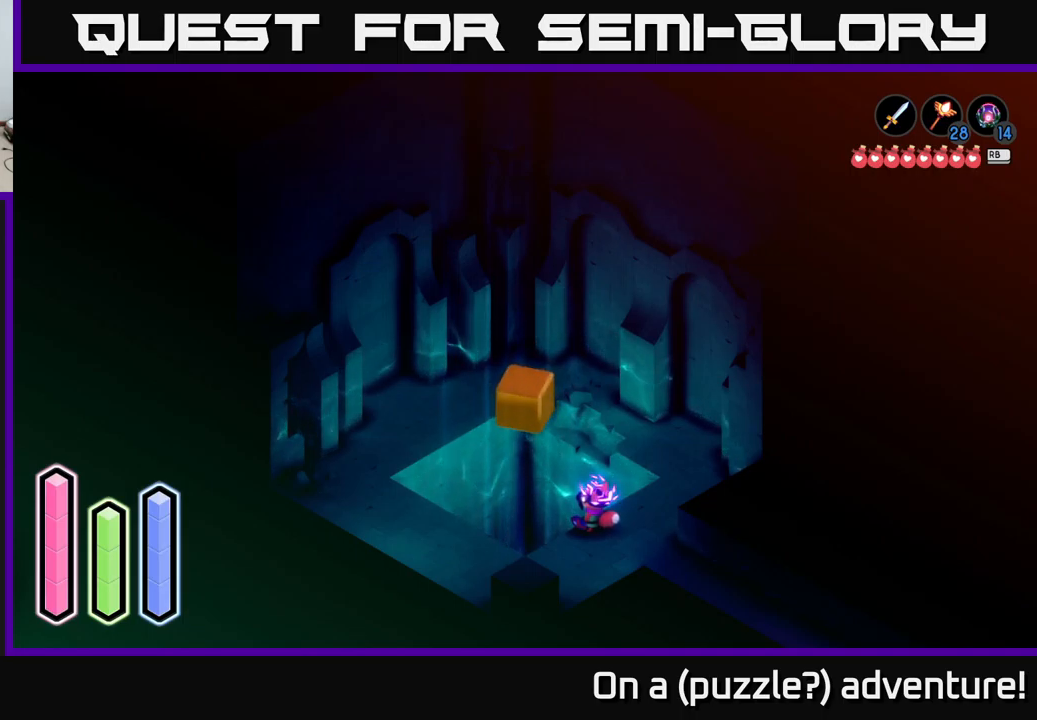
{"buttons": [], "left_stick": "center", "right_stick": "center", "events": []}
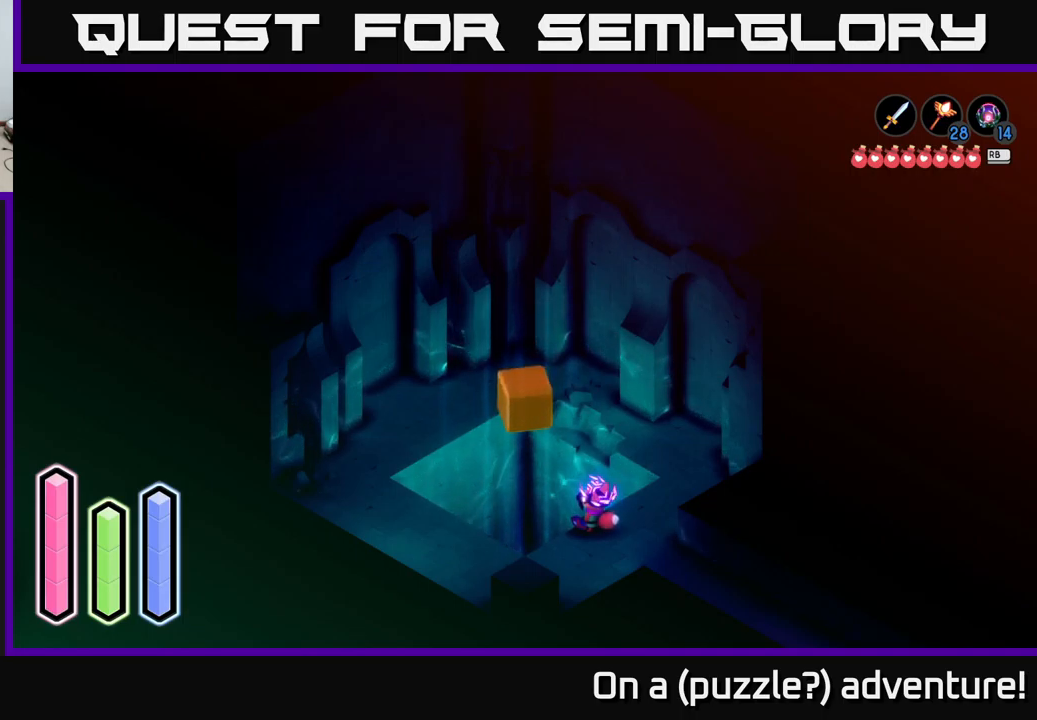
{"buttons": [], "left_stick": "center", "right_stick": "center", "events": []}
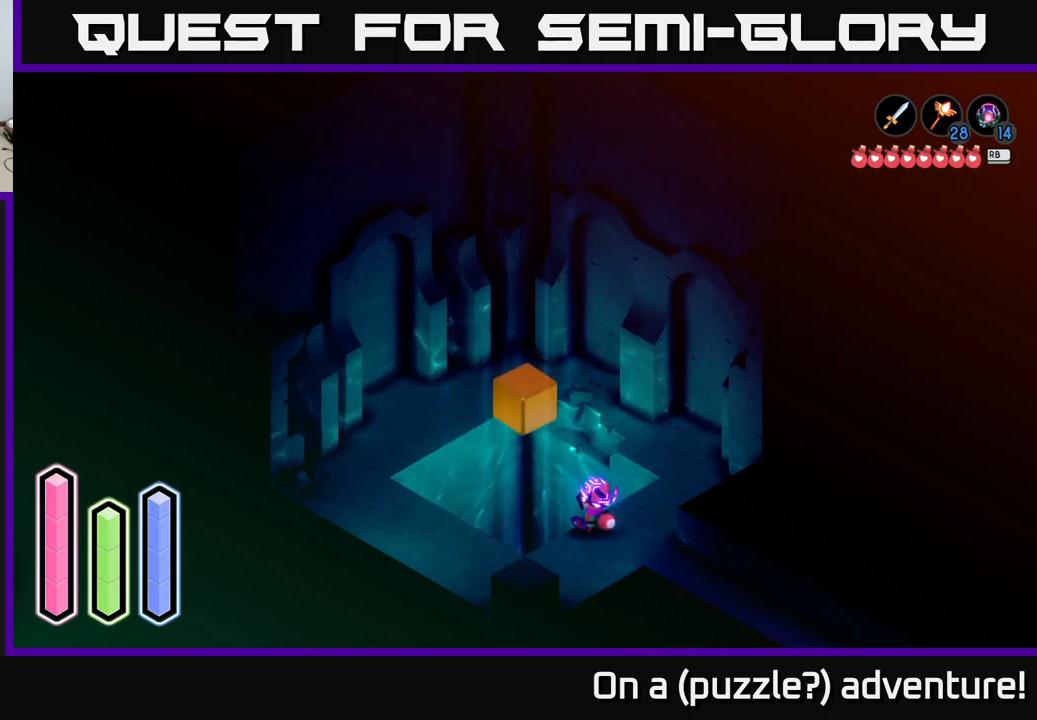
{"buttons": ["DPAD_LEFT"], "left_stick": "center", "right_stick": "center", "events": [[200, "DPAD_UP", "down"], [300, "DPAD_UP", "up"], [433, "DPAD_LEFT", "down"]]}
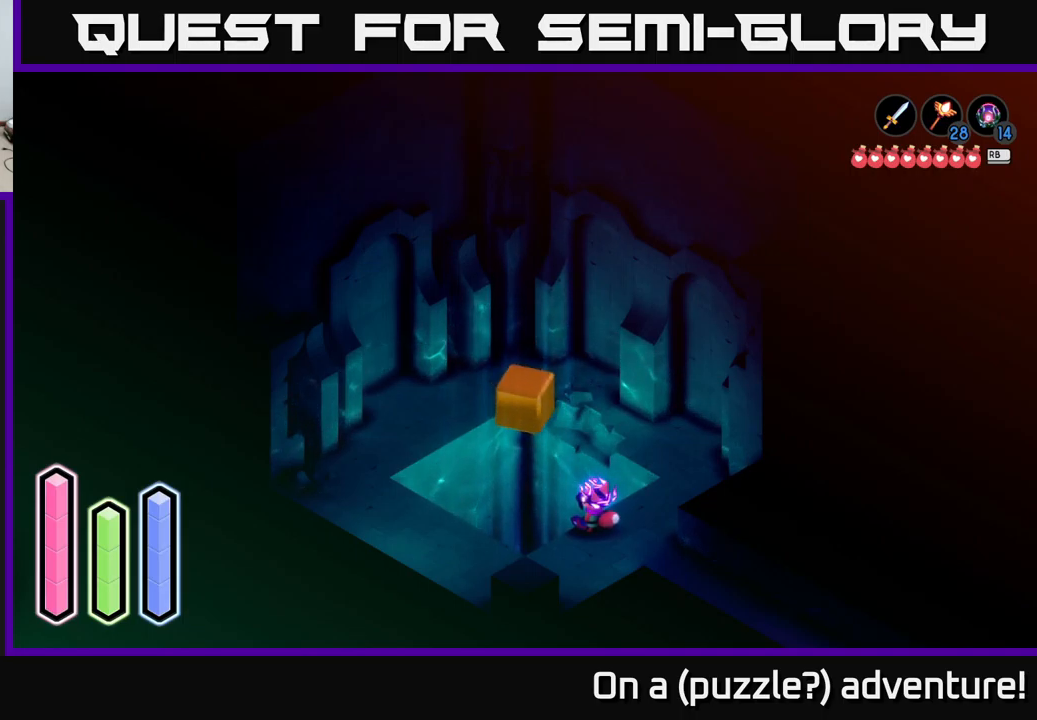
{"buttons": [], "left_stick": "center", "right_stick": "center", "events": [[33, "DPAD_LEFT", "up"], [133, "DPAD_UP", "down"], [250, "DPAD_UP", "up"], [350, "DPAD_RIGHT", "down"], [467, "DPAD_RIGHT", "up"]]}
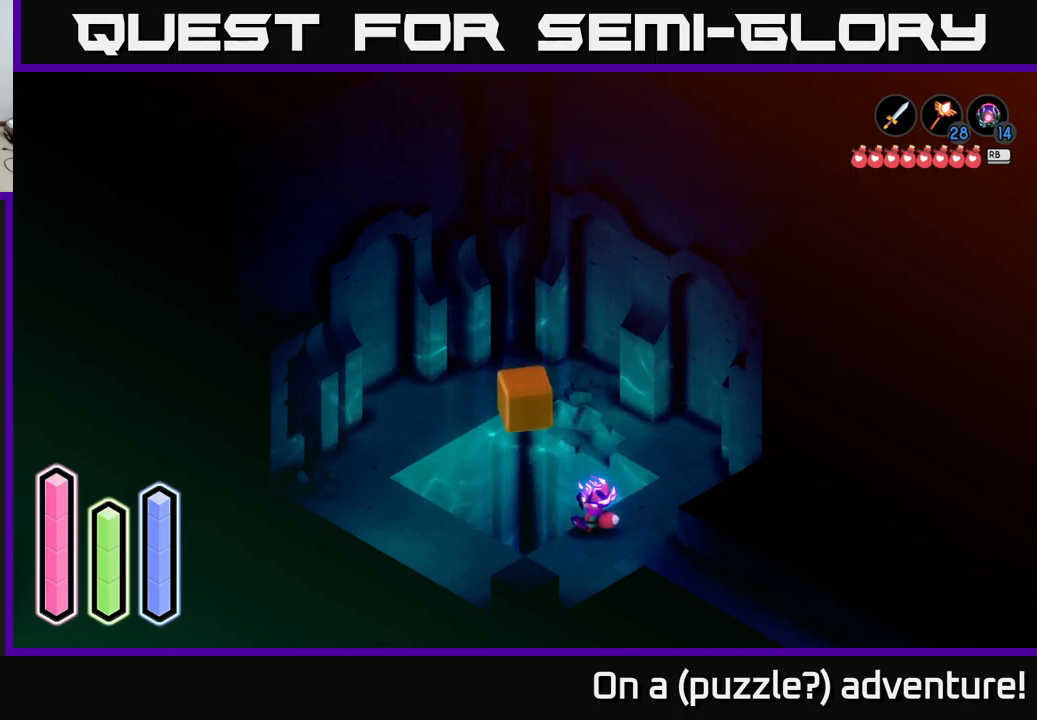
{"buttons": [], "left_stick": "center", "right_stick": "center", "events": [[83, "DPAD_DOWN", "down"], [217, "DPAD_DOWN", "up"], [367, "DPAD_RIGHT", "down"], [467, "DPAD_RIGHT", "up"]]}
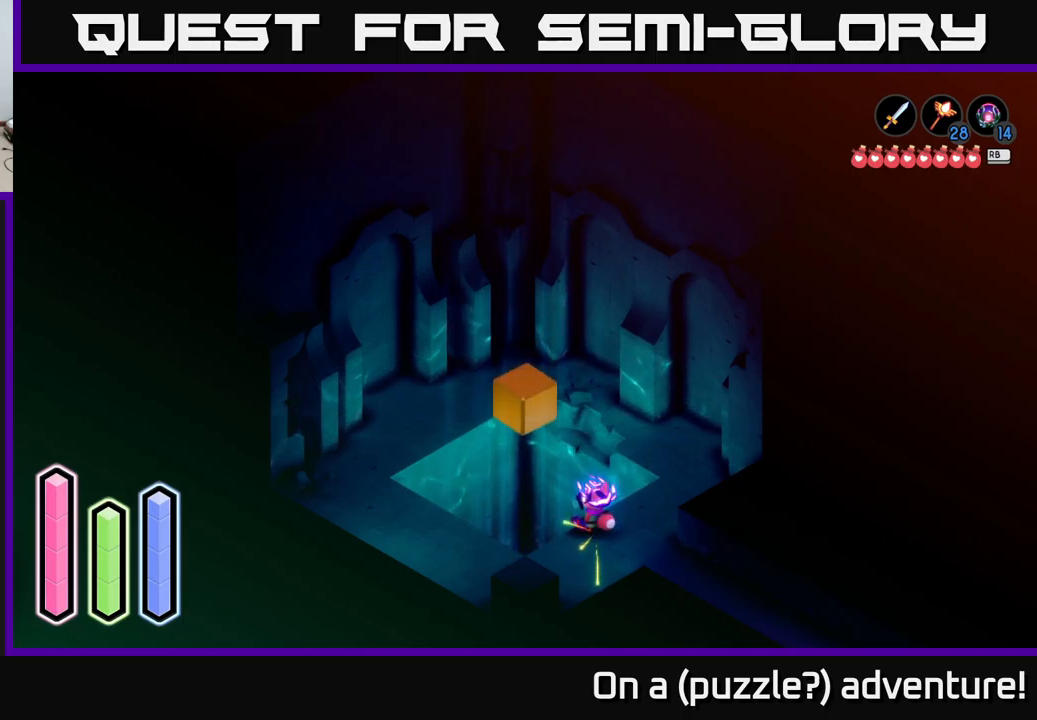
{"buttons": [], "left_stick": "center", "right_stick": "center", "events": []}
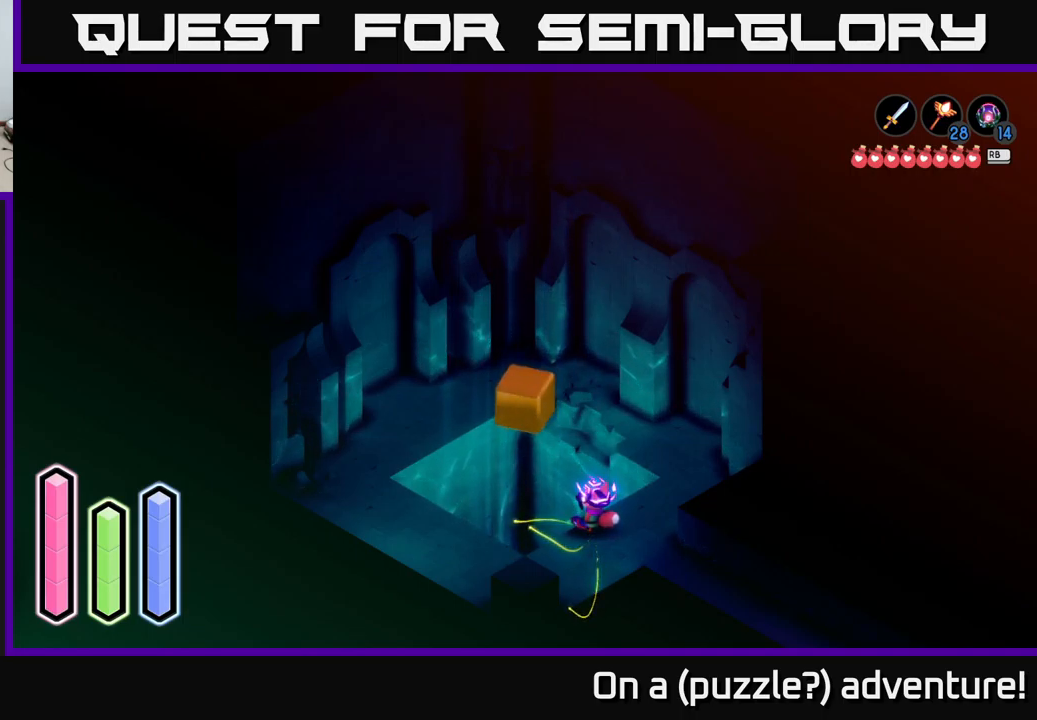
{"buttons": [], "left_stick": "center", "right_stick": "center", "events": []}
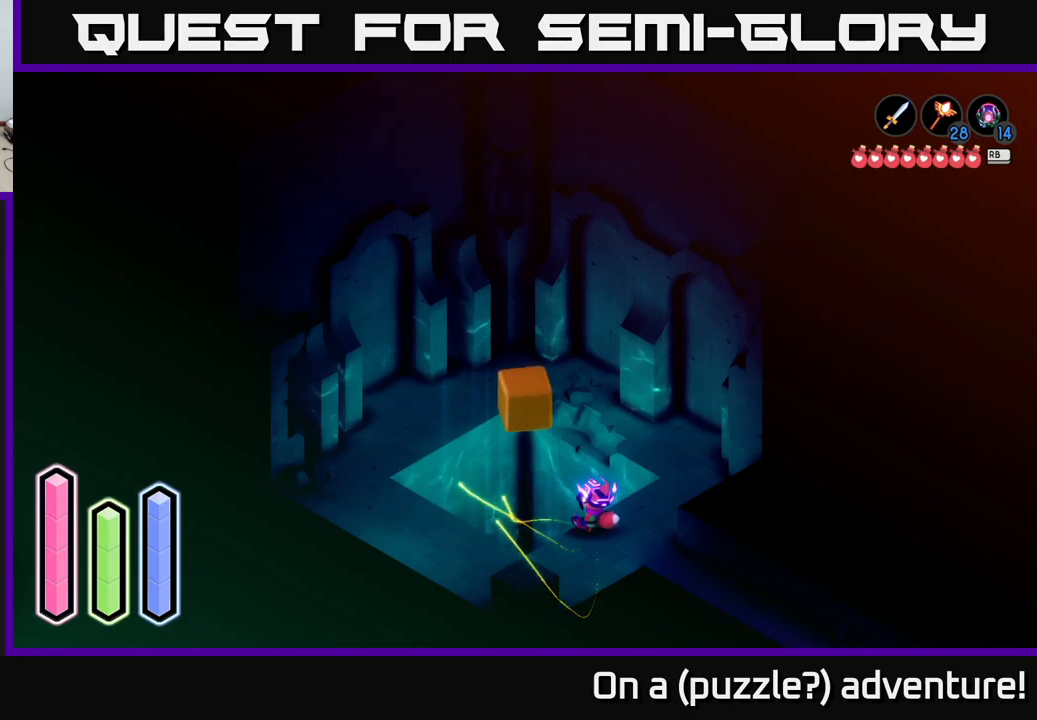
{"buttons": [], "left_stick": "down-left", "right_stick": "center", "events": [[134, "left_stick", "down"], [434, "left_stick", "down-left"]]}
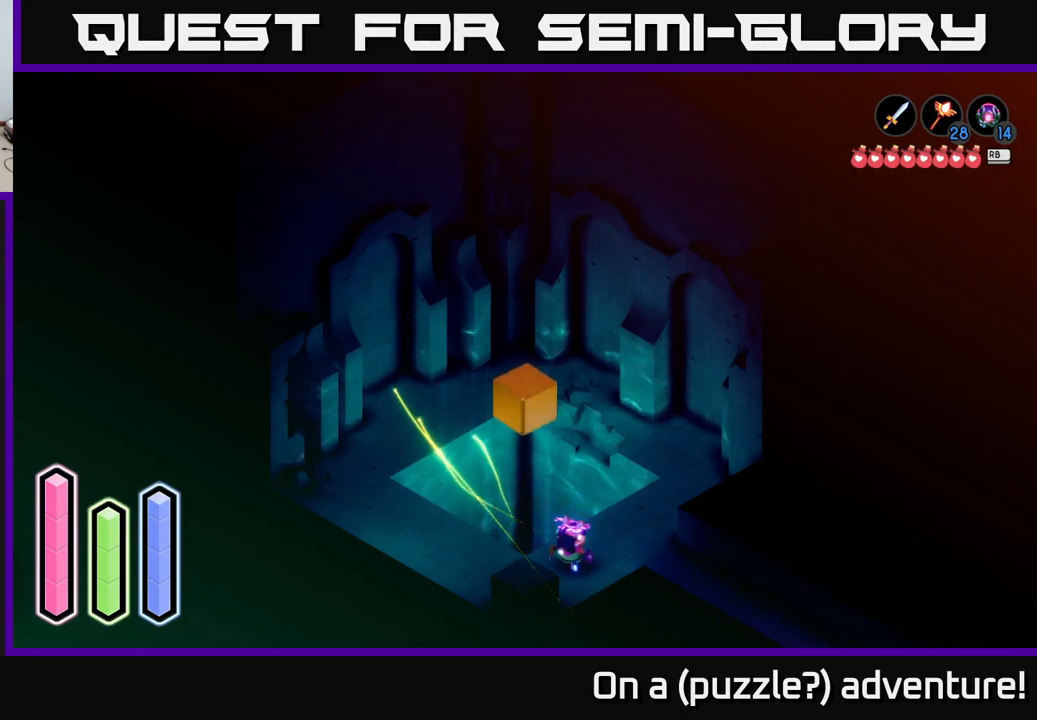
{"buttons": [], "left_stick": "up-left", "right_stick": "center", "events": [[334, "left_stick", "left"], [450, "left_stick", "up-left"]]}
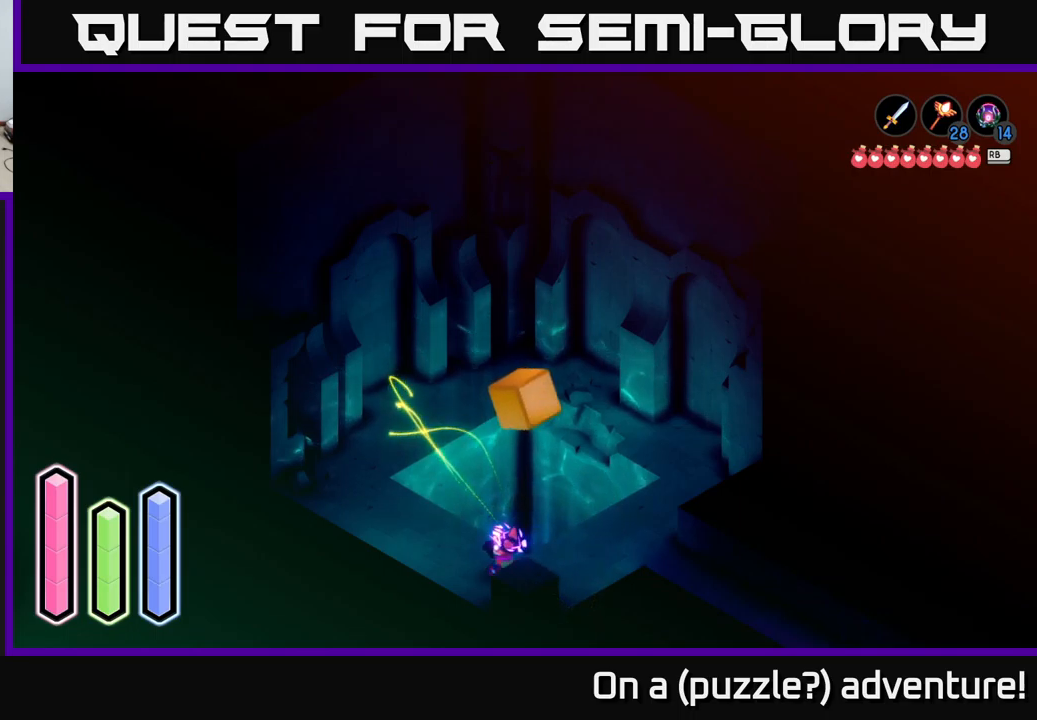
{"buttons": [], "left_stick": "up-left", "right_stick": "center", "events": []}
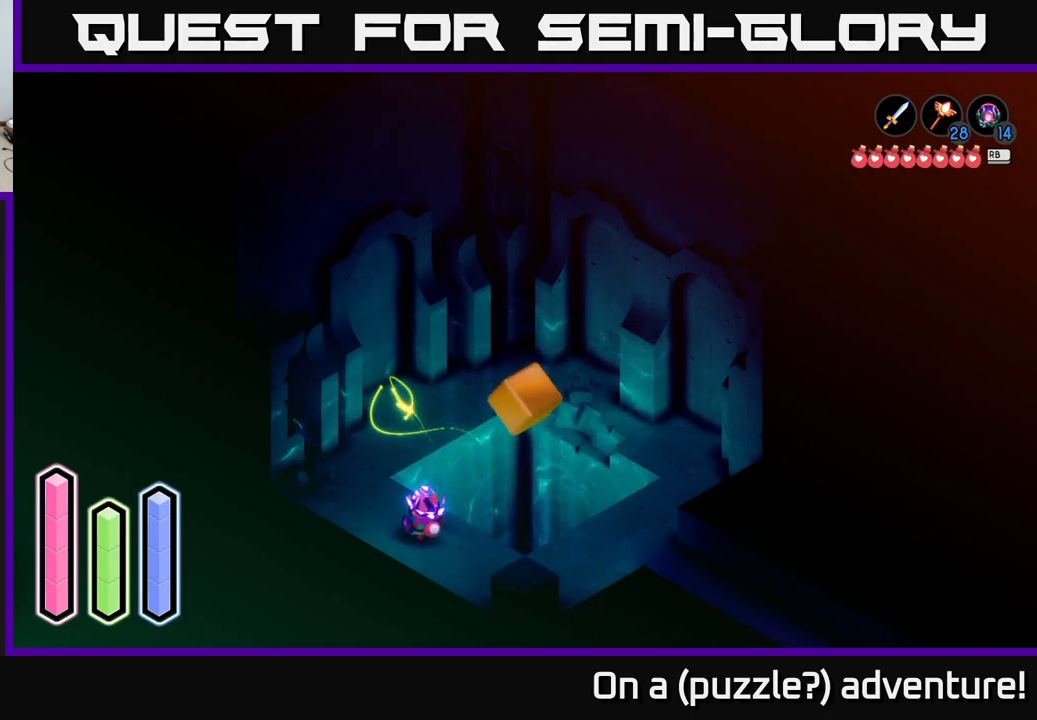
{"buttons": [], "left_stick": "up", "right_stick": "center", "events": [[500, "left_stick", "up"]]}
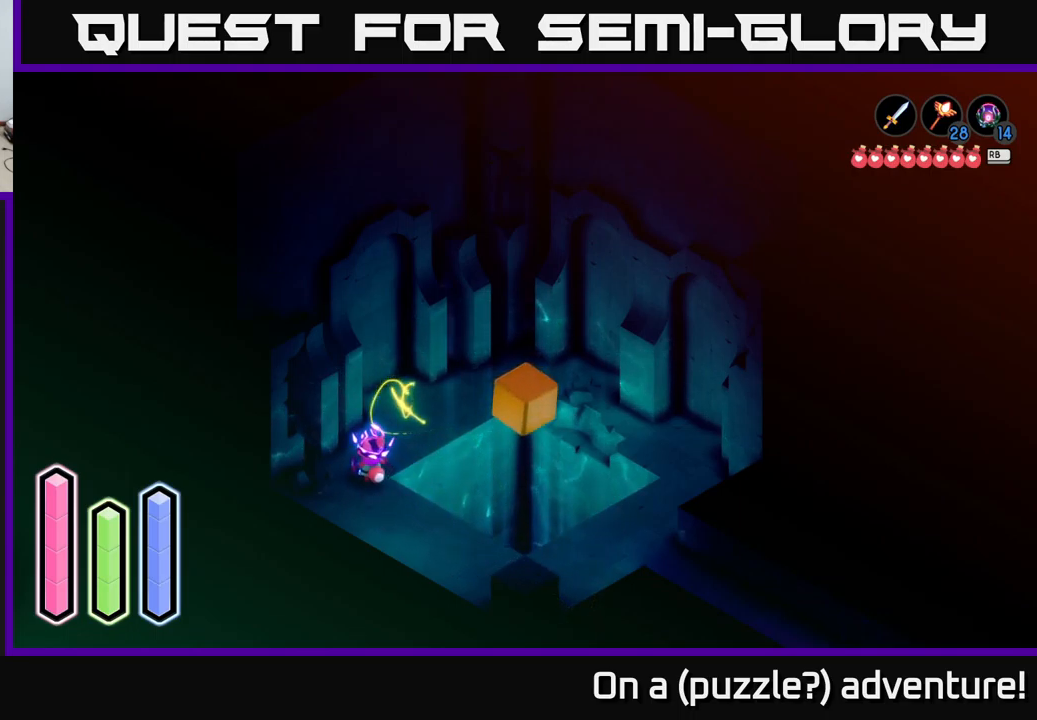
{"buttons": [], "left_stick": "up", "right_stick": "center", "events": [[100, "left_stick", "up-right"], [484, "left_stick", "up"]]}
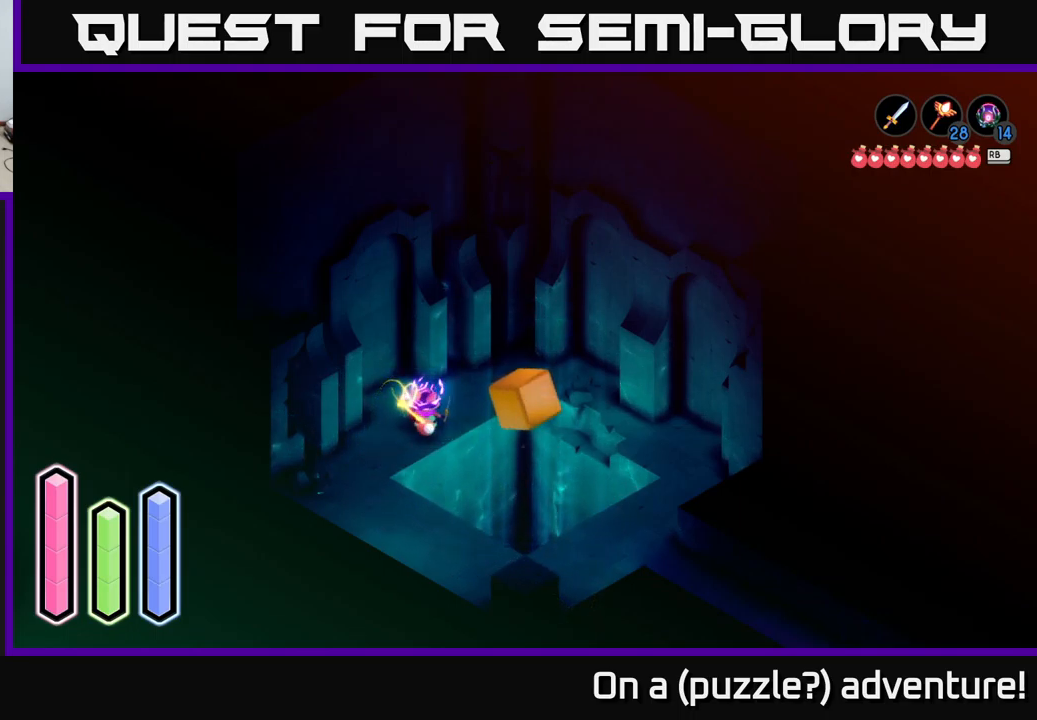
{"buttons": [], "left_stick": "right", "right_stick": "center", "events": [[17, "left_stick", "up-left"], [67, "left_stick", "left"], [167, "left_stick", "center"], [334, "left_stick", "right"]]}
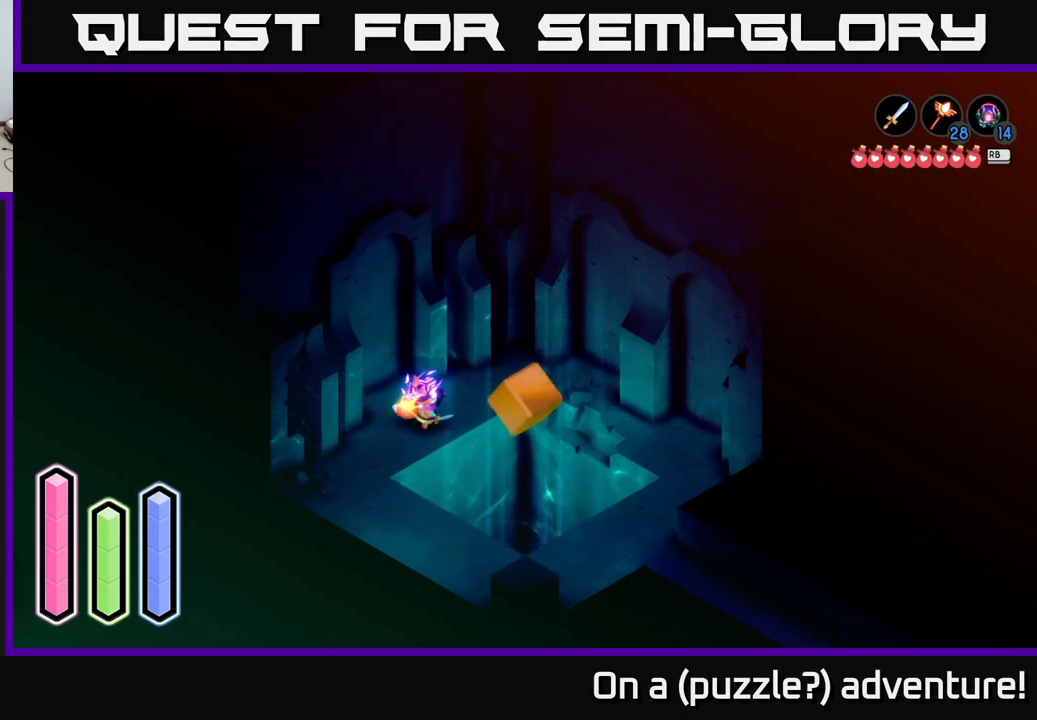
{"buttons": [], "left_stick": "right", "right_stick": "center", "events": [[134, "left_stick", "up"], [217, "left_stick", "left"], [367, "left_stick", "down-right"], [467, "left_stick", "right"]]}
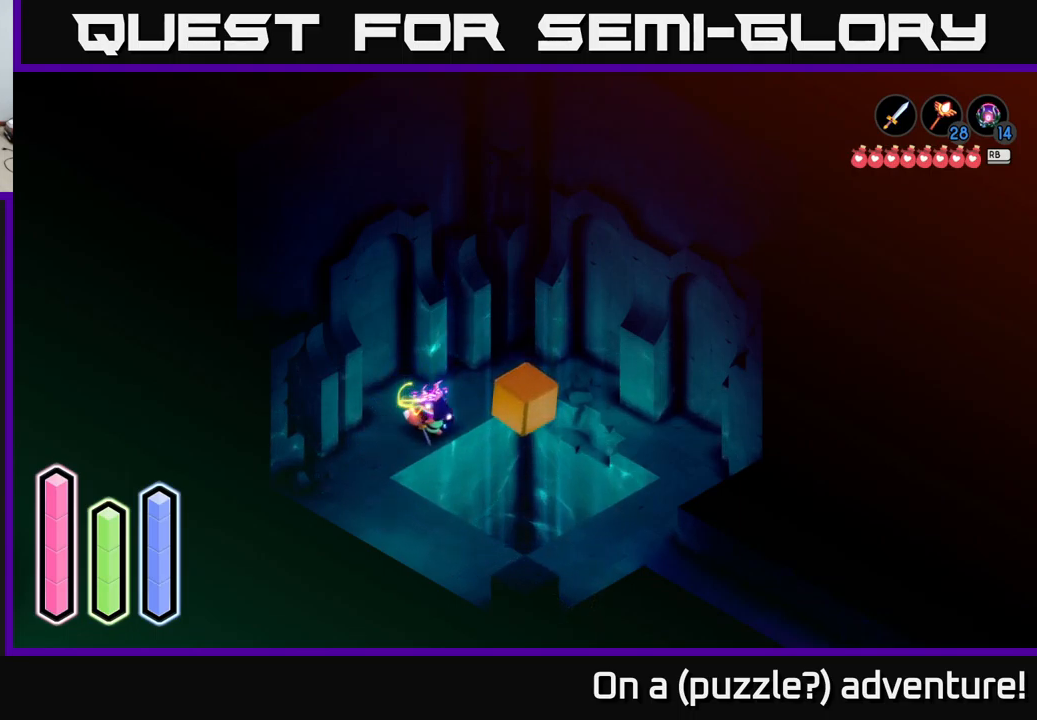
{"buttons": [], "left_stick": "down", "right_stick": "center", "events": [[217, "left_stick", "up"], [300, "left_stick", "left"], [500, "left_stick", "down"]]}
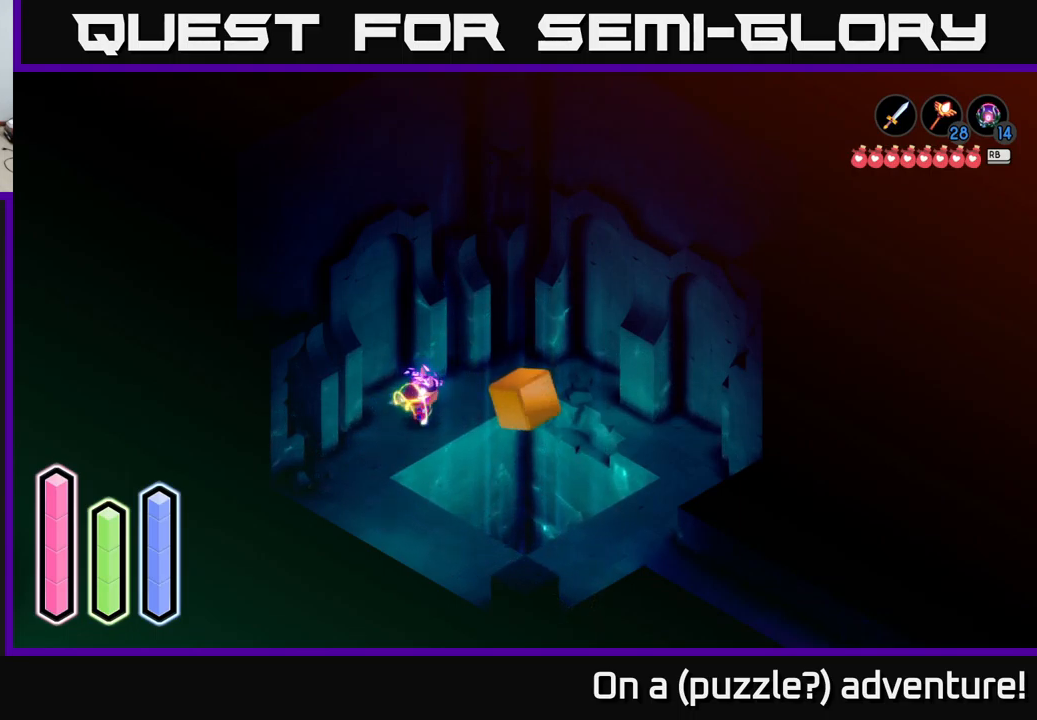
{"buttons": [], "left_stick": "down-right", "right_stick": "center", "events": [[67, "left_stick", "right"], [217, "left_stick", "up"], [317, "left_stick", "left"], [467, "left_stick", "down-right"]]}
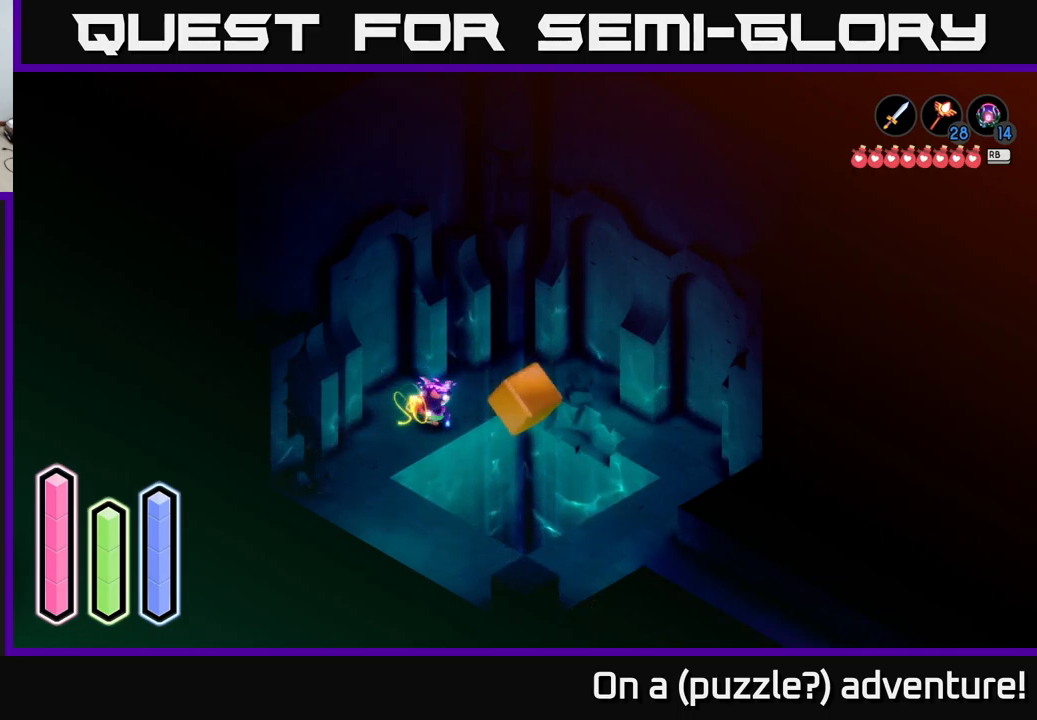
{"buttons": [], "left_stick": "up-right", "right_stick": "center", "events": [[17, "left_stick", "right"], [150, "left_stick", "left"], [334, "left_stick", "right"], [467, "left_stick", "up-right"]]}
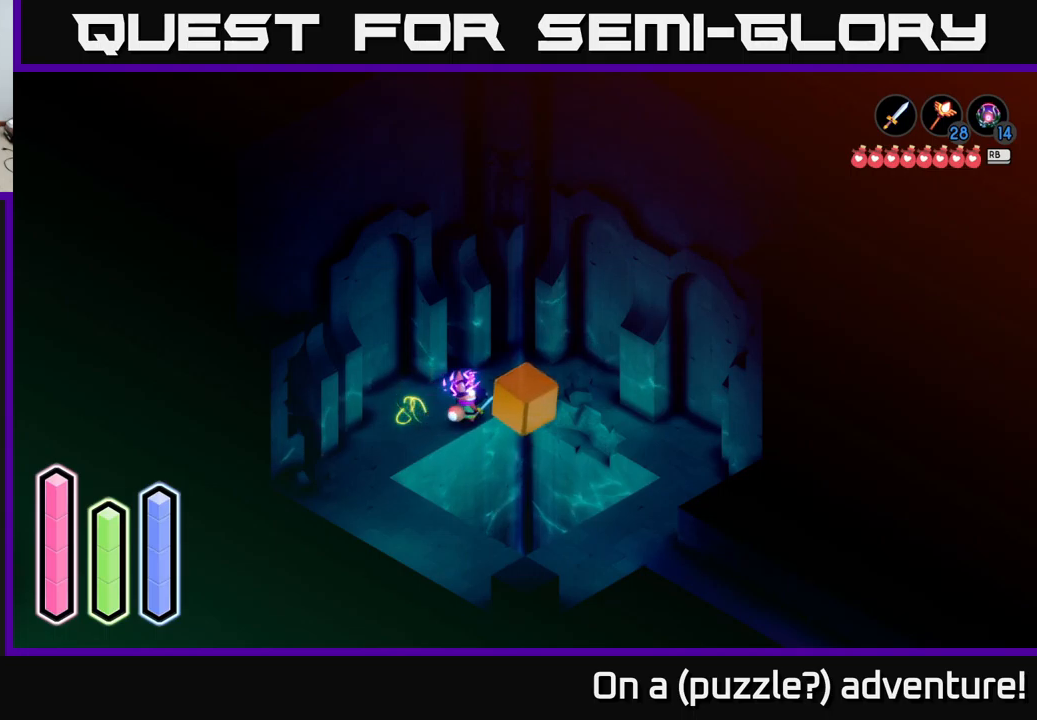
{"buttons": [], "left_stick": "down-left", "right_stick": "center", "events": [[250, "left_stick", "up-left"], [300, "left_stick", "left"], [450, "left_stick", "down-left"]]}
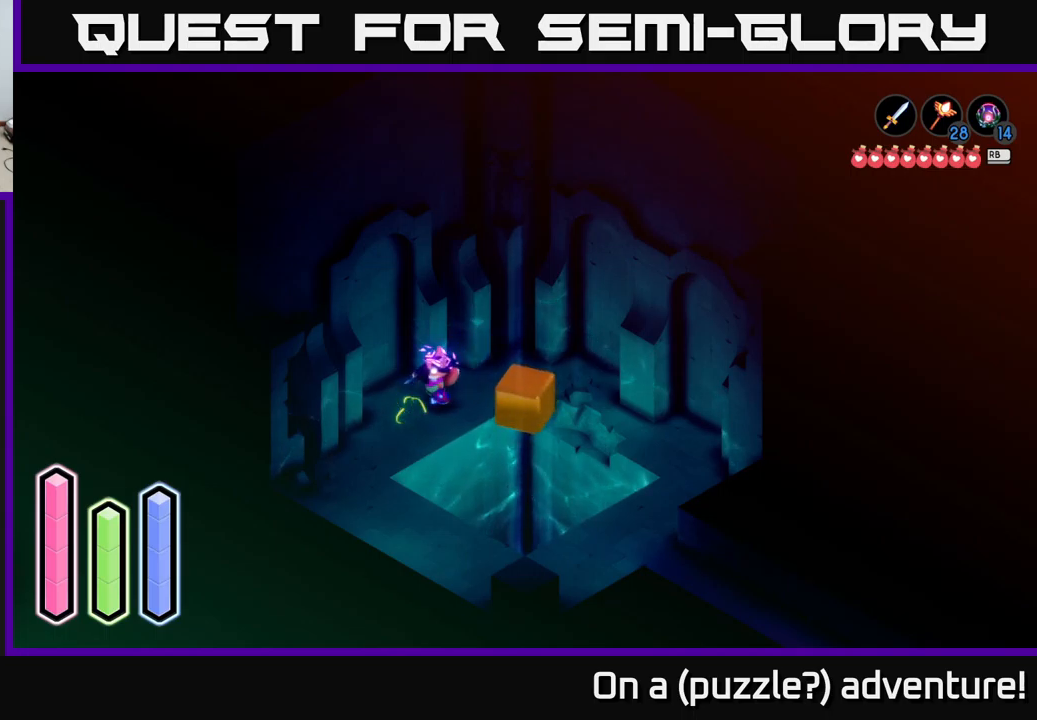
{"buttons": [], "left_stick": "left", "right_stick": "center", "events": [[150, "left_stick", "down-right"], [333, "left_stick", "up-right"], [450, "left_stick", "left"]]}
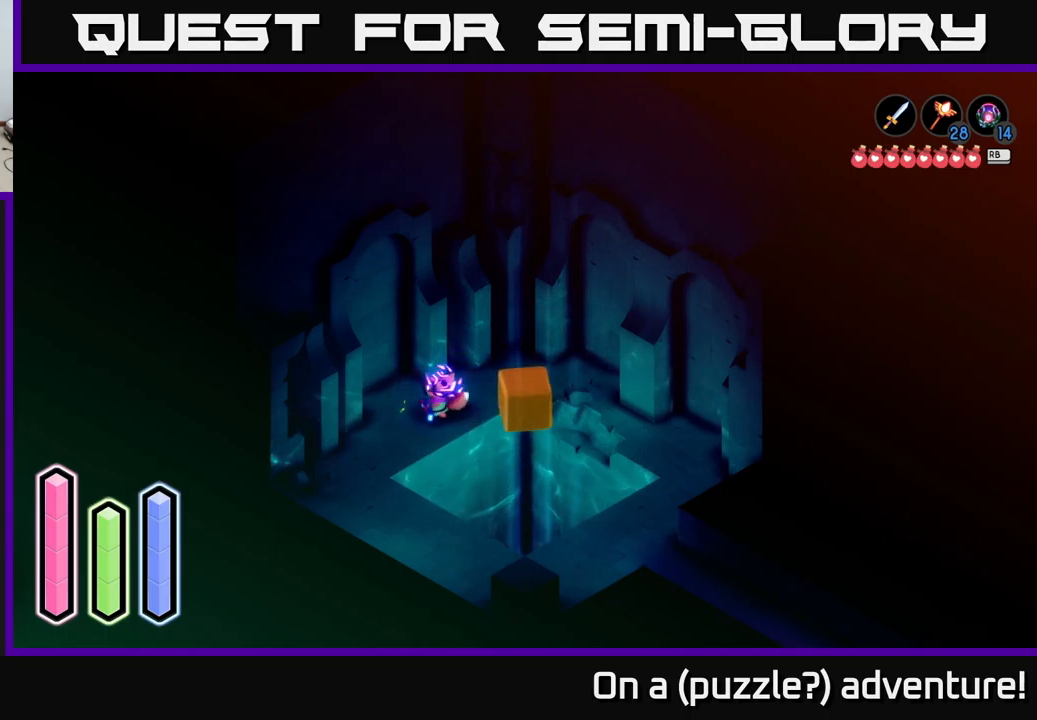
{"buttons": [], "left_stick": "up-left", "right_stick": "center", "events": [[33, "left_stick", "down-left"], [150, "left_stick", "down-right"], [216, "left_stick", "up-right"], [333, "left_stick", "left"], [433, "left_stick", "up-left"]]}
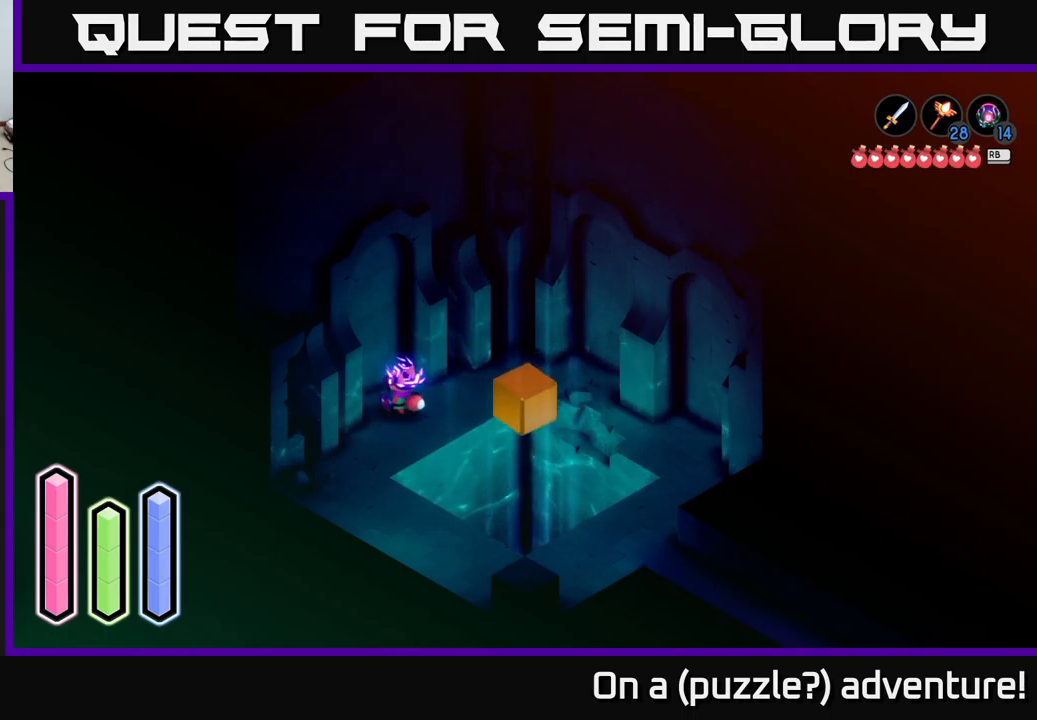
{"buttons": [], "left_stick": "center", "right_stick": "center", "events": [[50, "left_stick", "up"], [233, "left_stick", "down-left"], [466, "left_stick", "center"]]}